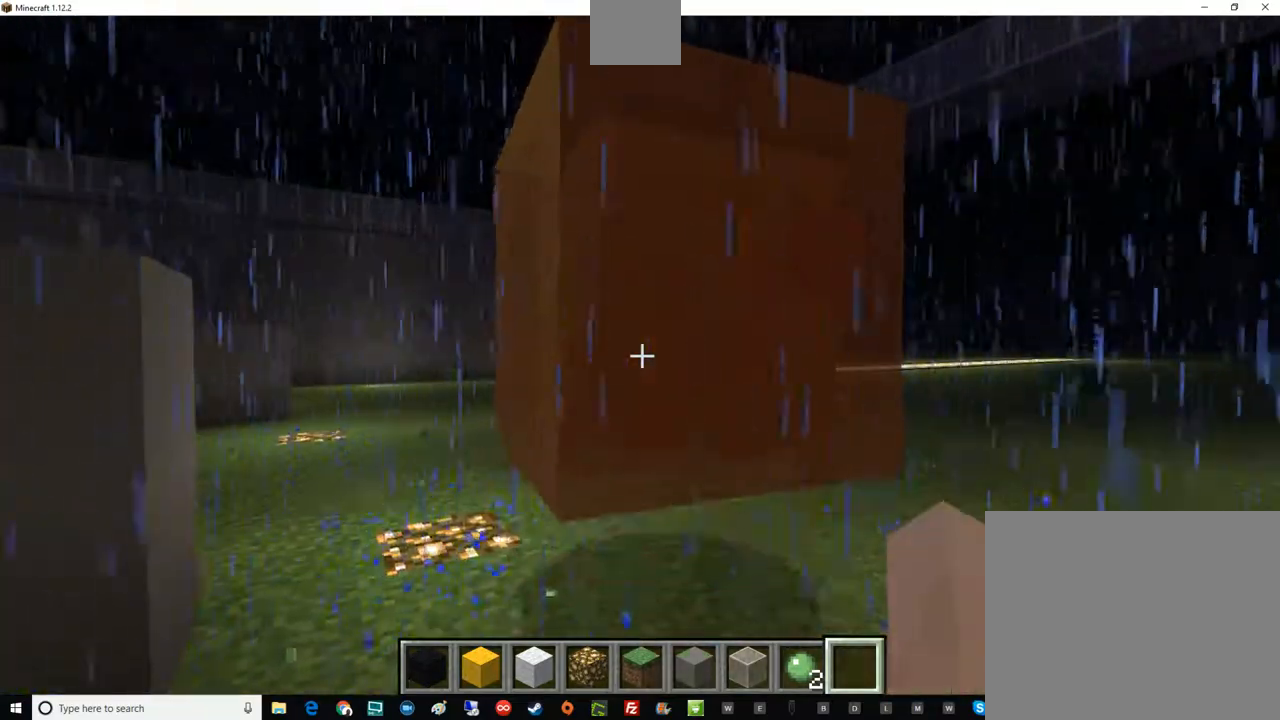
Gameplay with keyboard and mouse; each line is a JSON object with the keys and mouse buttons held at the frame after it. "events" lists presses ("down") and releases ("up") of "a", "d", "e", "escape", "f1", "f5", "q", "s", "shift", "space", "t", "tab", "w", "mouse_left", "mouse_right", "mouse_wheel_up" and "mouse_wheel_down" between this image and that frame as [ms after this image, input, new state], when the widget could be followed in between. "mouse_left", "mouse_right", "mouse_wheel_up", "mouse_wheel_down" = the "left", "right", "wheel_up", "wheel_down" buttons of the "mouse" list. No other keys are recorded. Fast repeated clicks can show as one long hold. Mouse movement is not recorded.
{"keys": ["w"], "mouse": [], "events": [[251, "mouse_right", "down"], [434, "mouse_right", "up"]]}
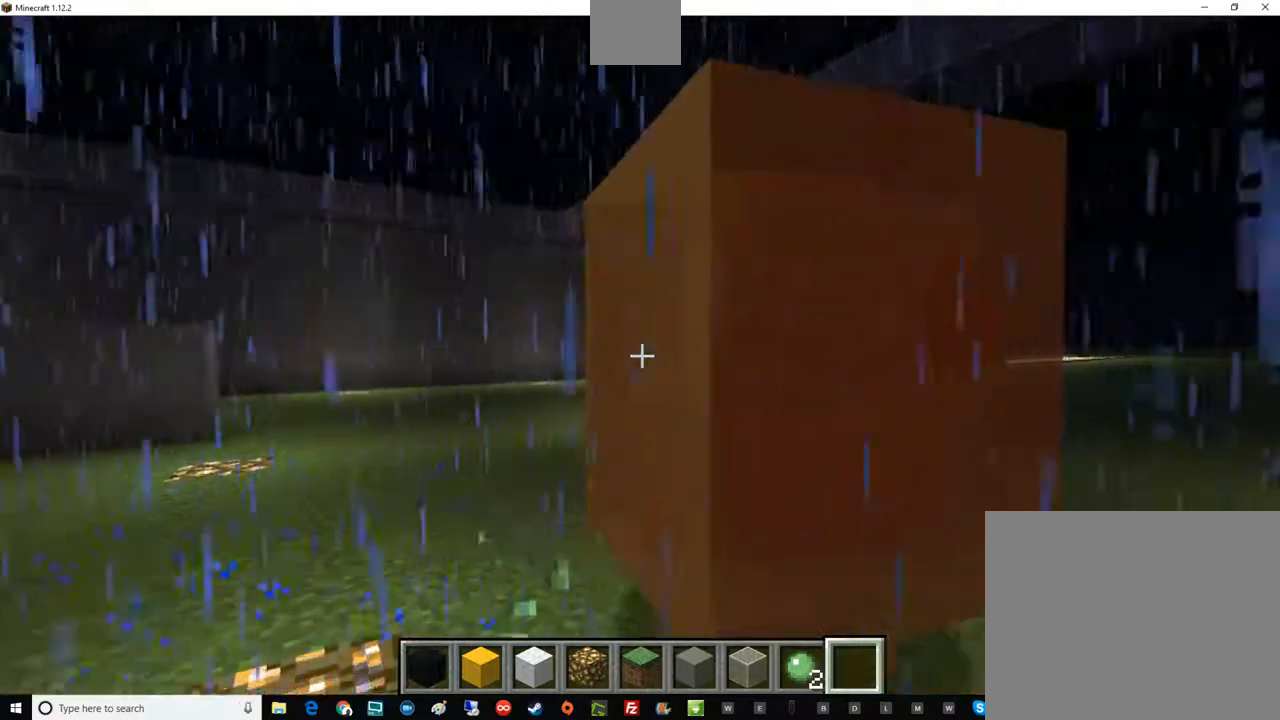
{"keys": [], "mouse": [], "events": [[67, "d", "down"], [183, "mouse_right", "down"], [250, "d", "up"], [250, "w", "up"], [367, "mouse_right", "up"]]}
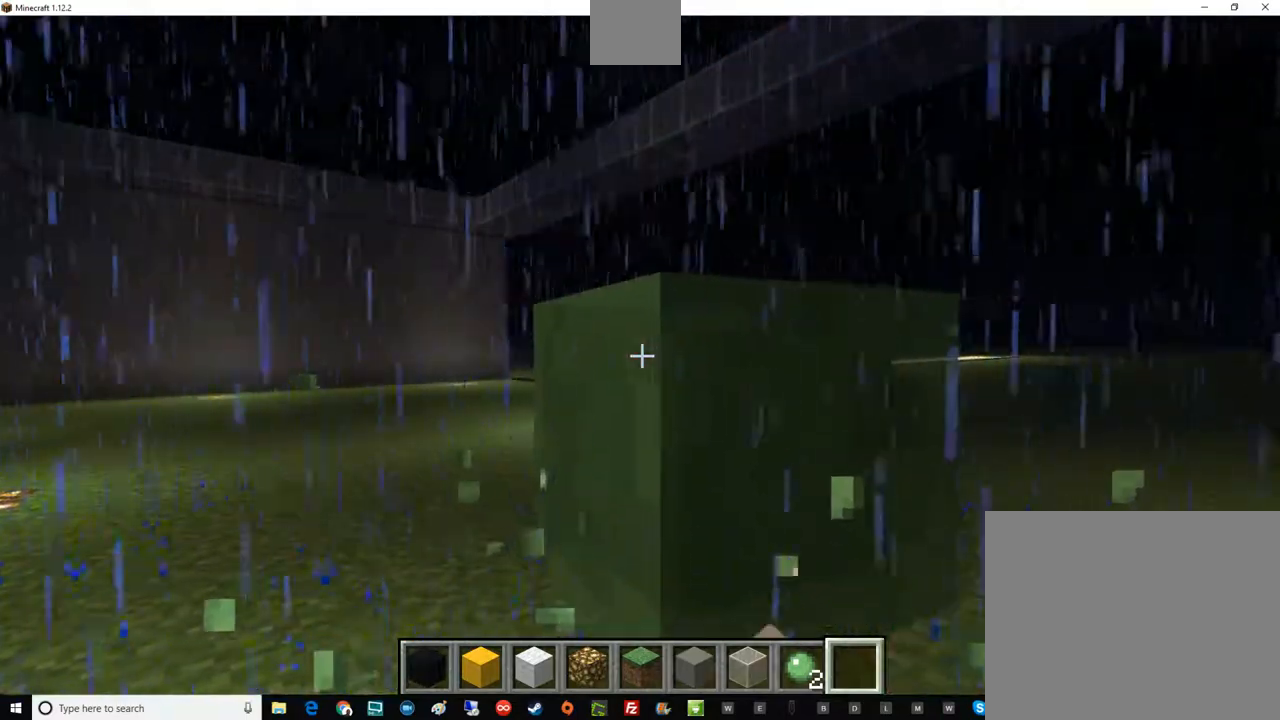
{"keys": ["d", "w"], "mouse": ["right"], "events": [[67, "w", "down"], [251, "mouse_right", "down"], [384, "d", "down"], [384, "mouse_right", "up"], [501, "mouse_right", "down"]]}
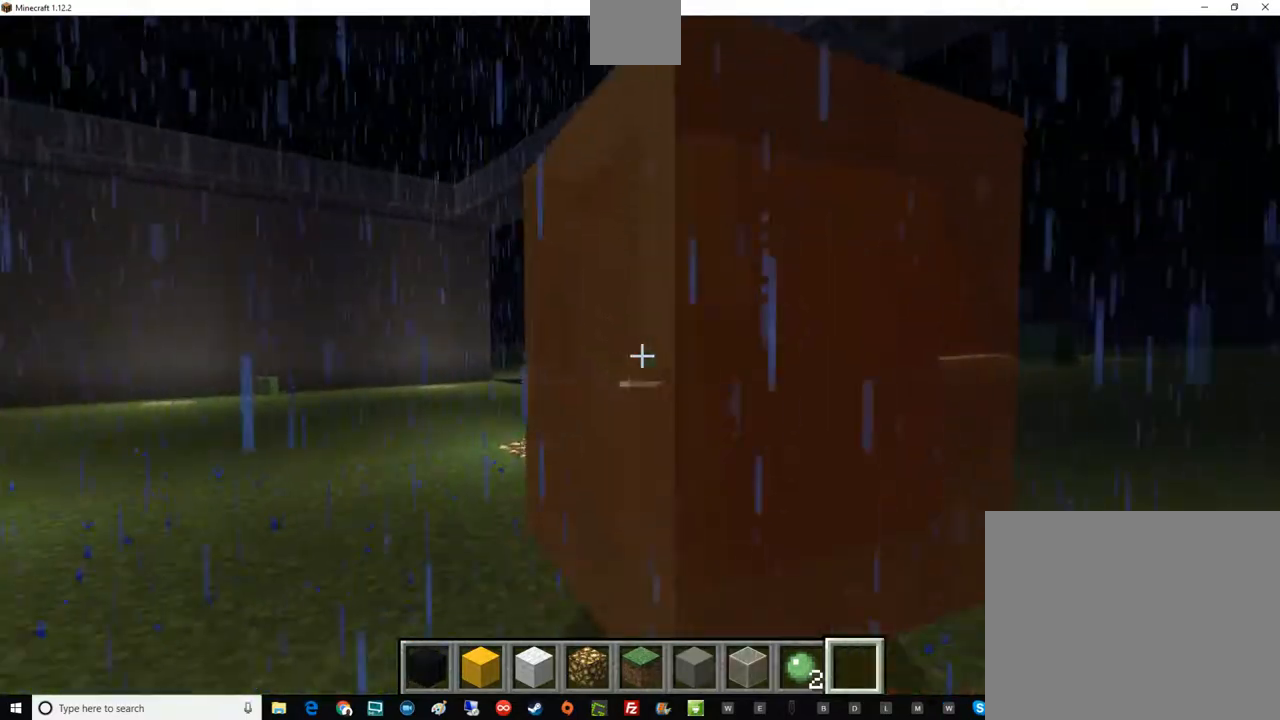
{"keys": ["w"], "mouse": ["right"], "events": [[117, "mouse_right", "up"], [250, "mouse_right", "down"], [384, "d", "up"], [384, "mouse_right", "up"], [434, "mouse_right", "down"]]}
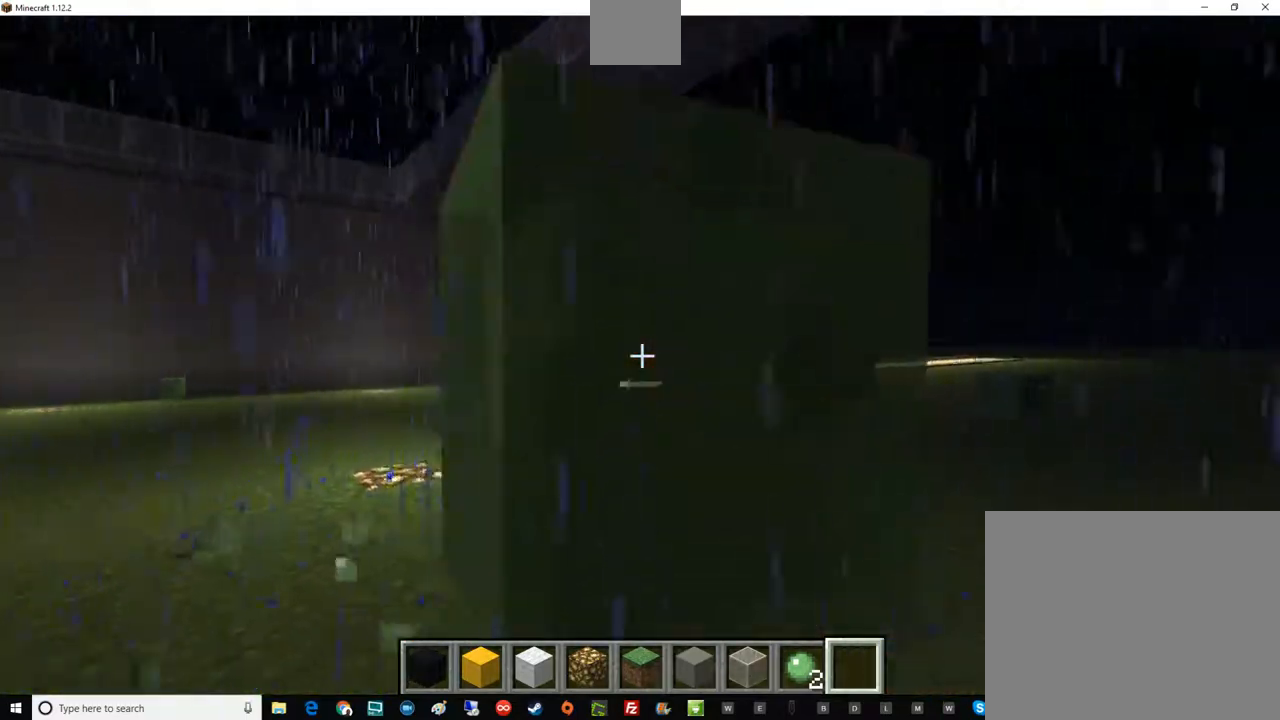
{"keys": ["d", "w"], "mouse": ["right"], "events": [[134, "mouse_right", "up"], [184, "mouse_right", "down"], [317, "d", "down"], [317, "mouse_right", "up"], [501, "mouse_right", "down"]]}
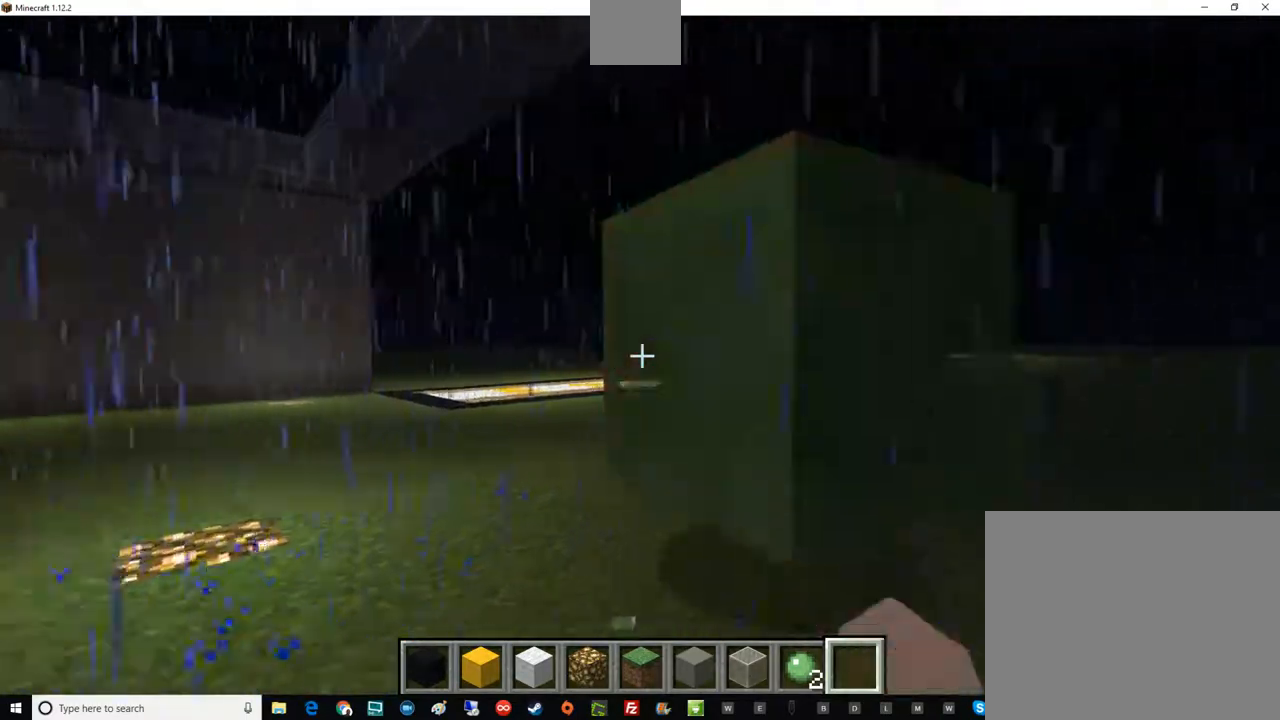
{"keys": ["w"], "mouse": ["right"], "events": [[67, "mouse_right", "up"], [183, "mouse_right", "down"], [317, "d", "up"], [384, "mouse_right", "up"], [500, "mouse_right", "down"]]}
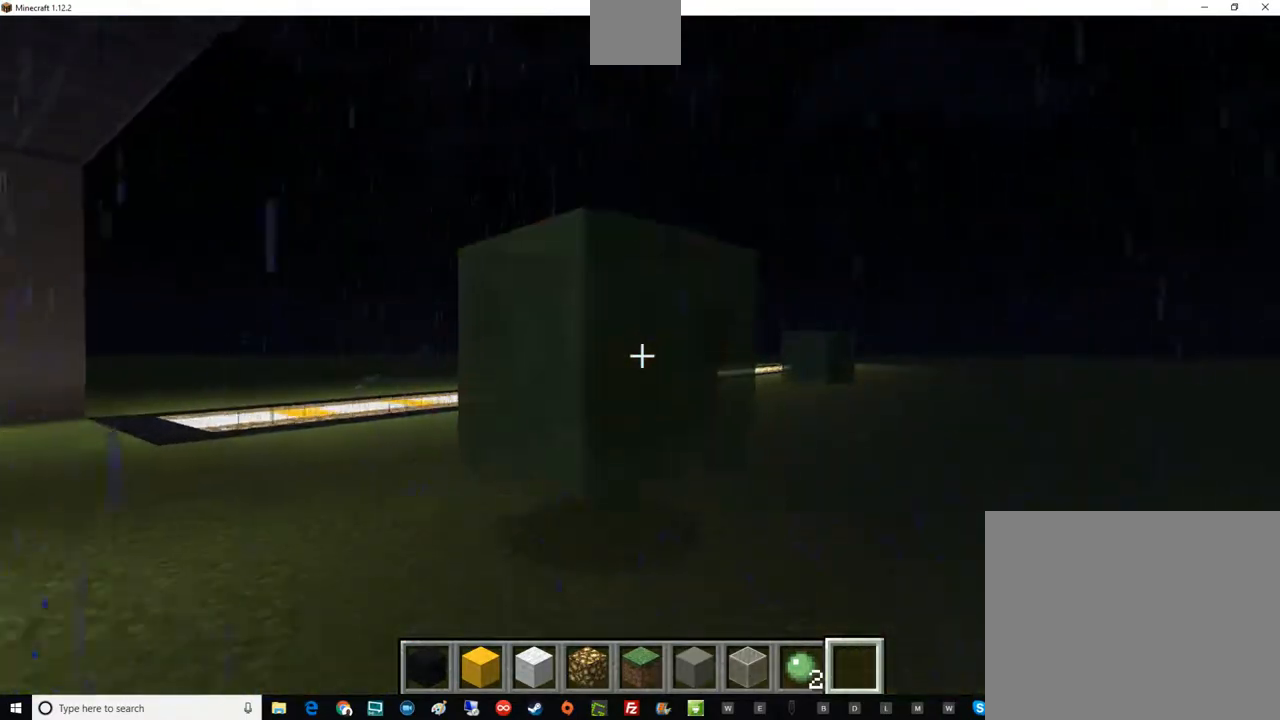
{"keys": ["w"], "mouse": ["right"], "events": [[134, "mouse_right", "up"], [251, "mouse_right", "down"], [384, "mouse_right", "up"], [501, "mouse_right", "down"]]}
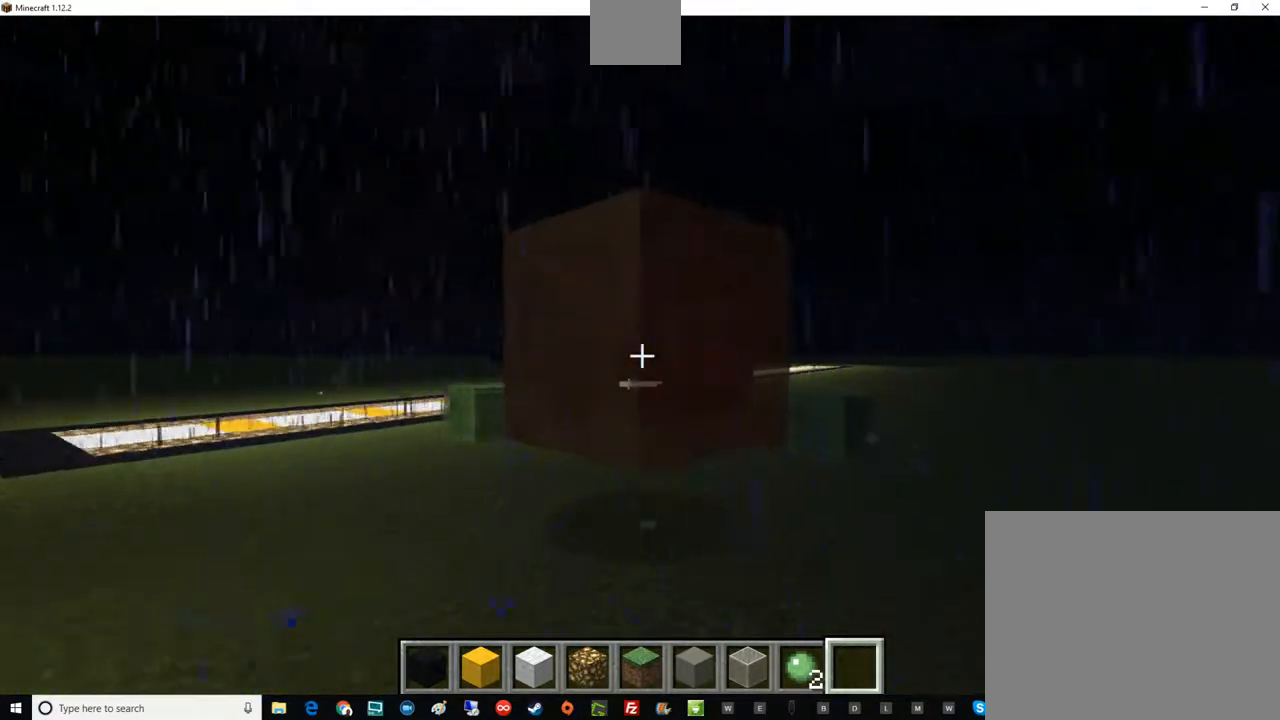
{"keys": ["w"], "mouse": ["right"], "events": [[117, "mouse_right", "up"], [250, "mouse_right", "down"], [434, "mouse_right", "up"], [484, "mouse_right", "down"]]}
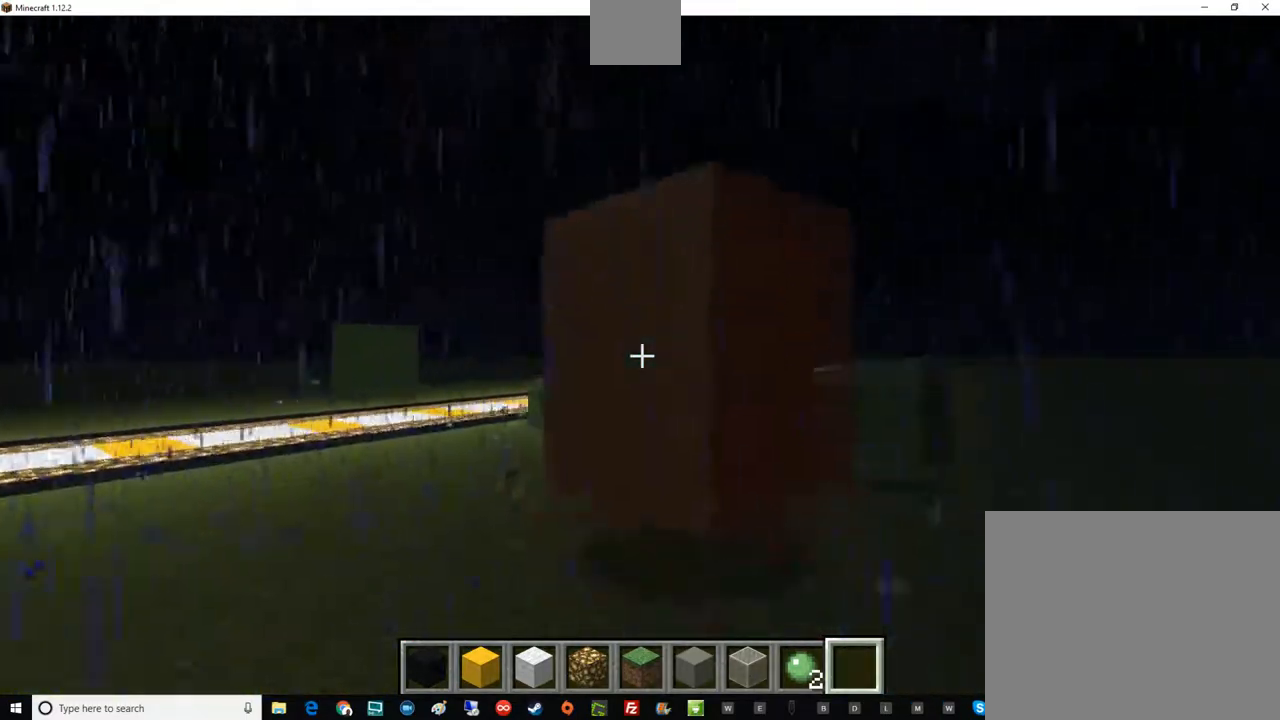
{"keys": ["w"], "mouse": ["right"], "events": [[167, "mouse_right", "up"], [234, "mouse_right", "down"], [367, "mouse_right", "up"], [417, "mouse_right", "down"]]}
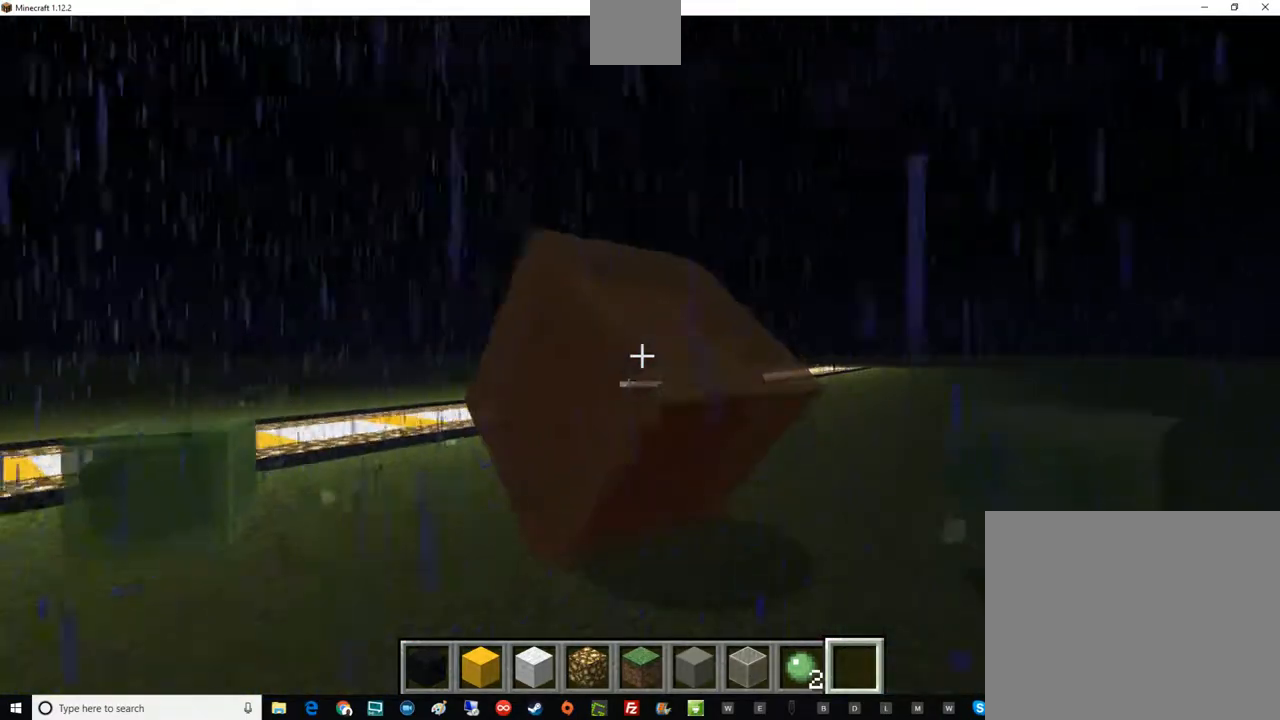
{"keys": ["w"], "mouse": [], "events": [[117, "mouse_right", "up"], [150, "mouse_right", "down"], [367, "mouse_right", "up"]]}
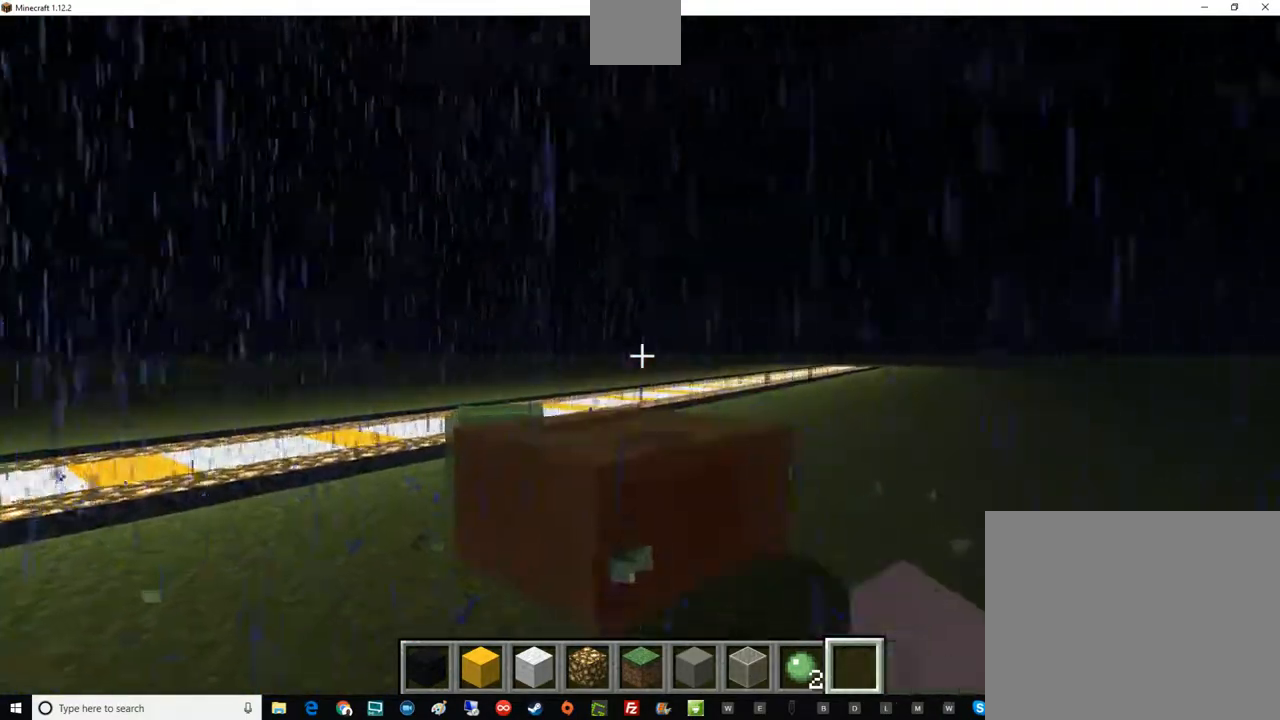
{"keys": [], "mouse": [], "events": [[50, "w", "up"]]}
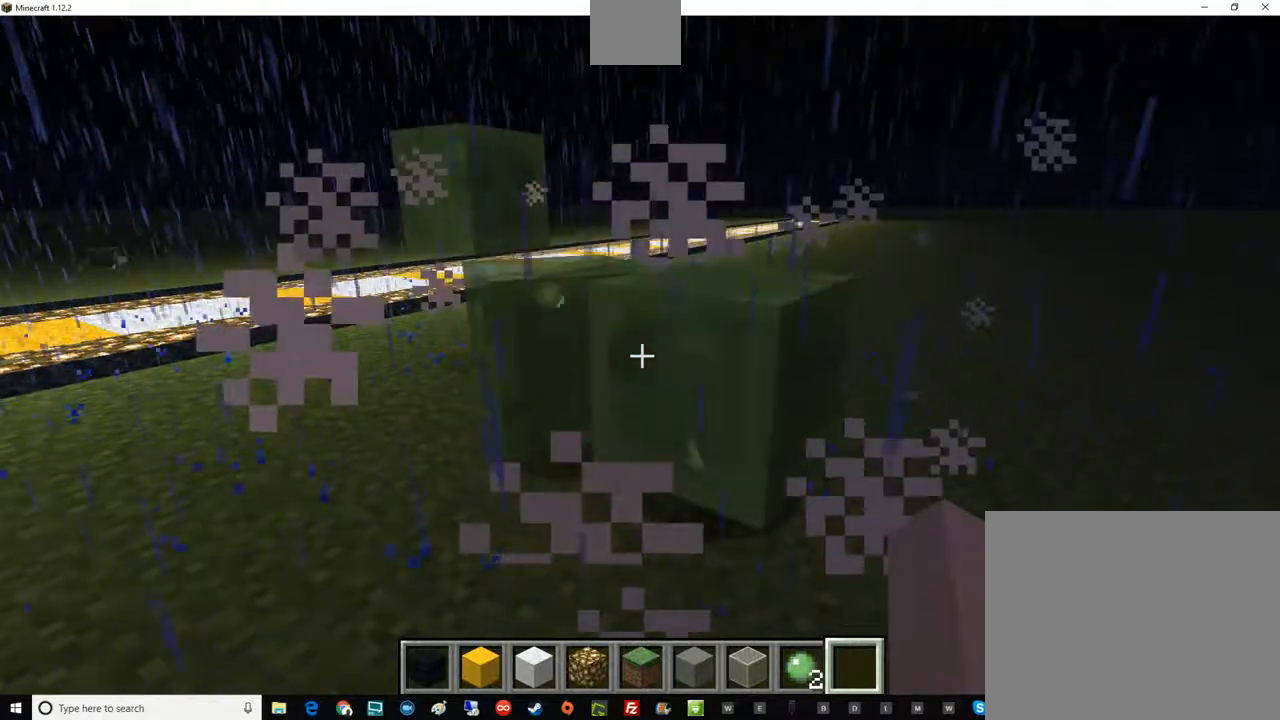
{"keys": [], "mouse": ["right"], "events": [[367, "mouse_right", "down"]]}
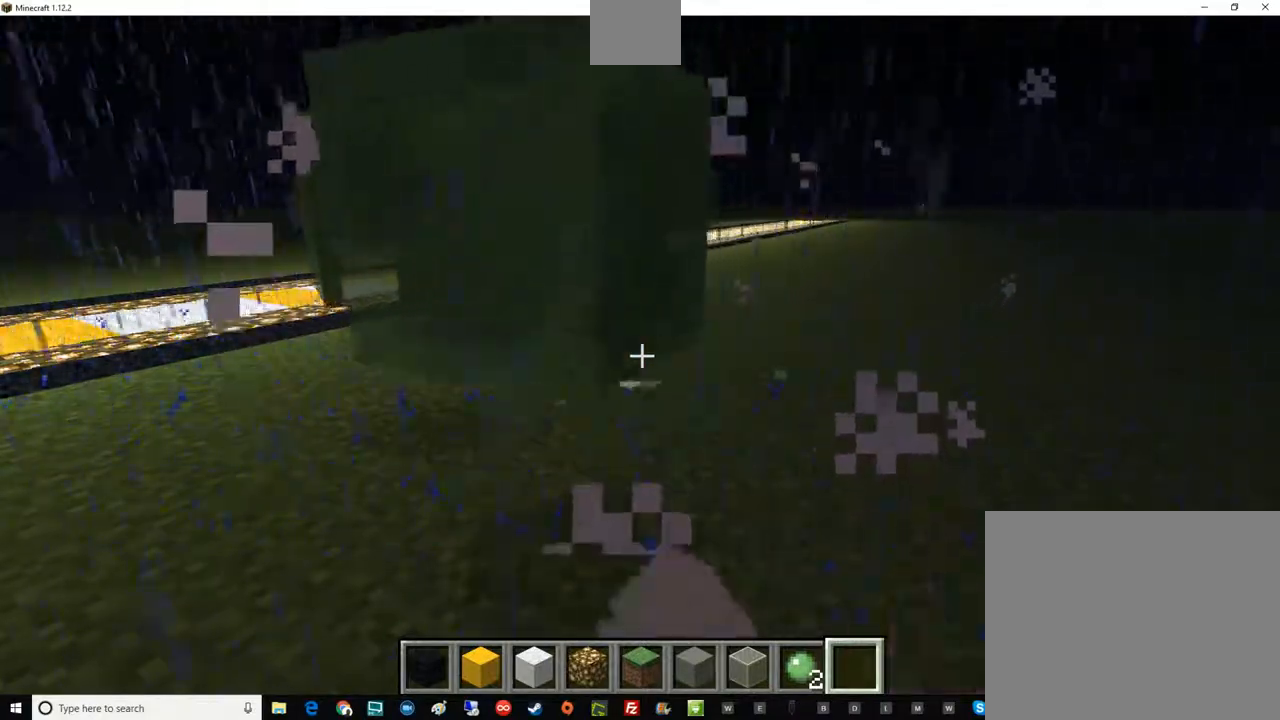
{"keys": [], "mouse": [], "events": [[50, "mouse_right", "up"]]}
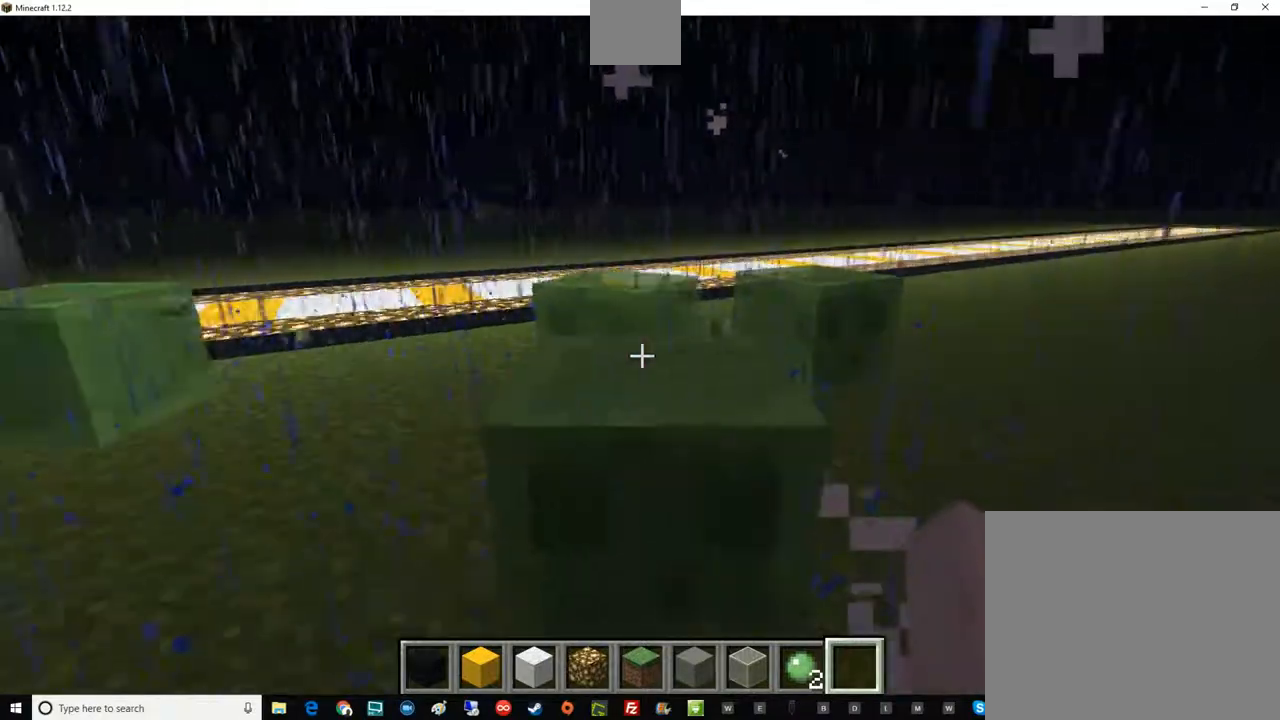
{"keys": [], "mouse": [], "events": [[50, "mouse_right", "down"], [233, "mouse_right", "up"]]}
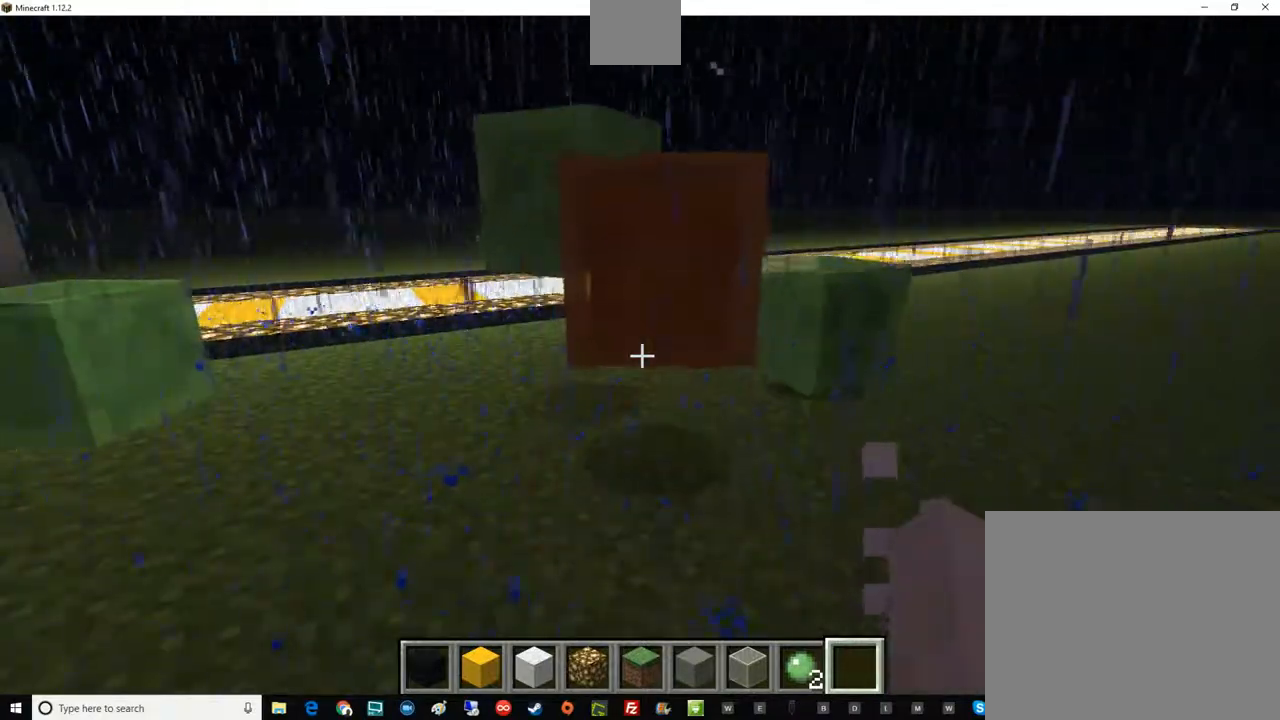
{"keys": ["w"], "mouse": [], "events": [[50, "w", "down"], [234, "mouse_right", "down"], [417, "mouse_right", "up"]]}
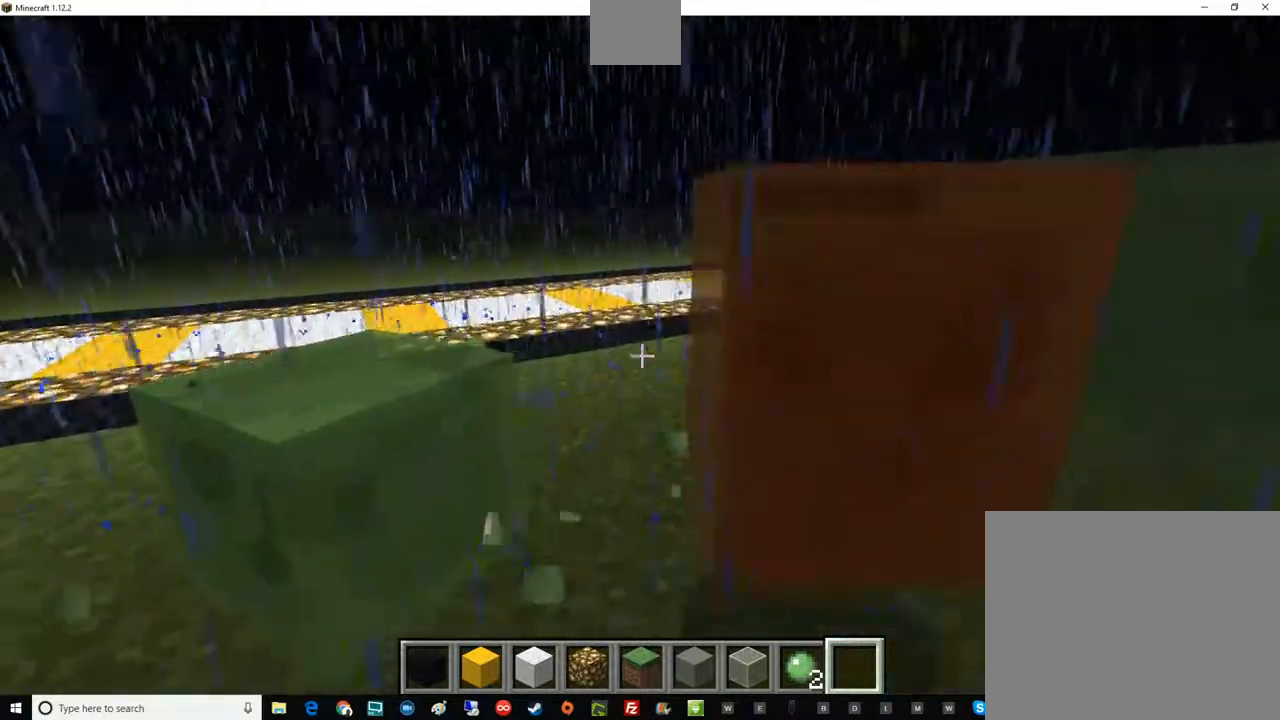
{"keys": [], "mouse": ["right"], "events": [[50, "d", "down"], [117, "d", "up"], [117, "w", "up"], [417, "mouse_right", "down"]]}
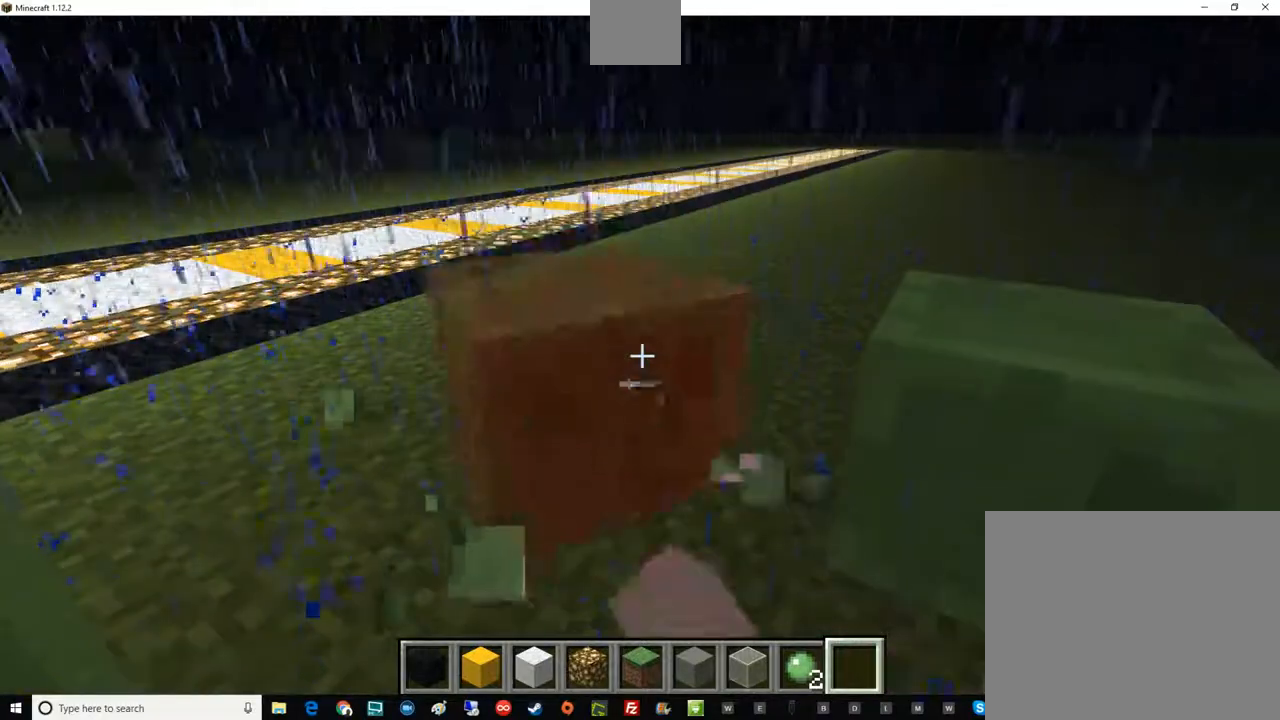
{"keys": ["w"], "mouse": [], "events": [[50, "mouse_right", "up"], [167, "a", "down"], [167, "w", "down"], [417, "a", "up"]]}
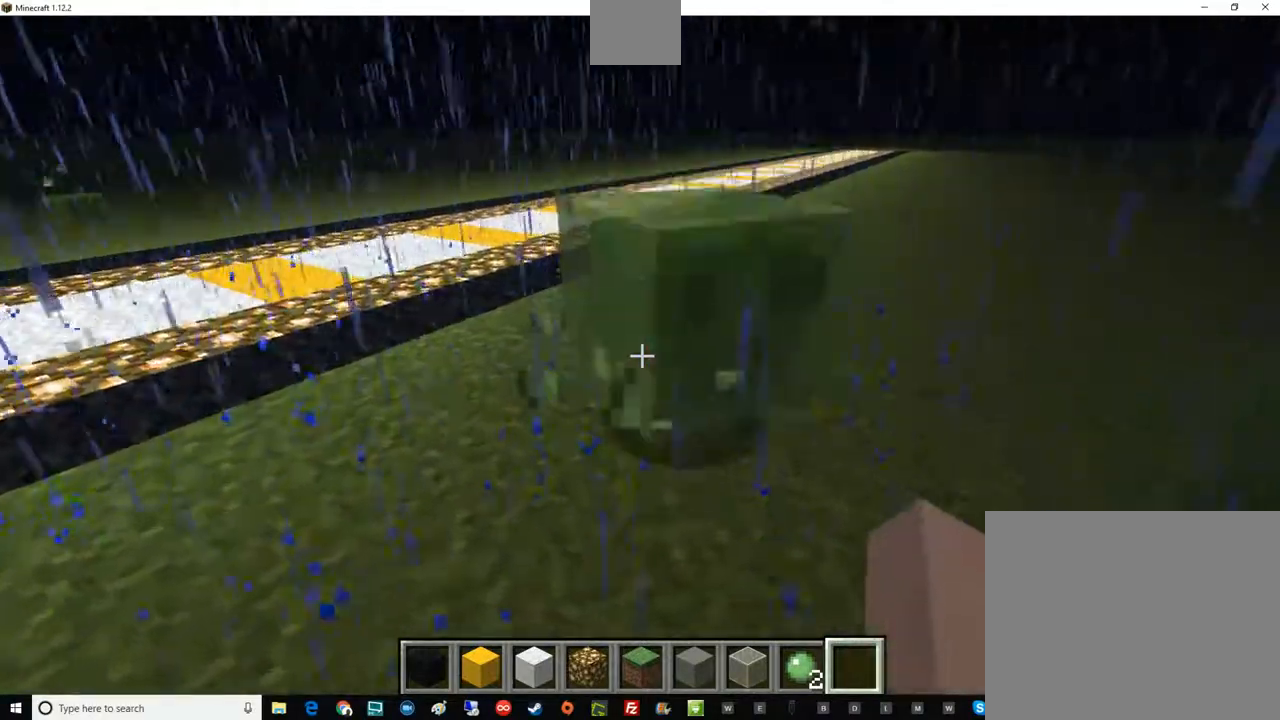
{"keys": [], "mouse": [], "events": [[50, "mouse_right", "down"], [233, "mouse_right", "up"], [417, "w", "up"]]}
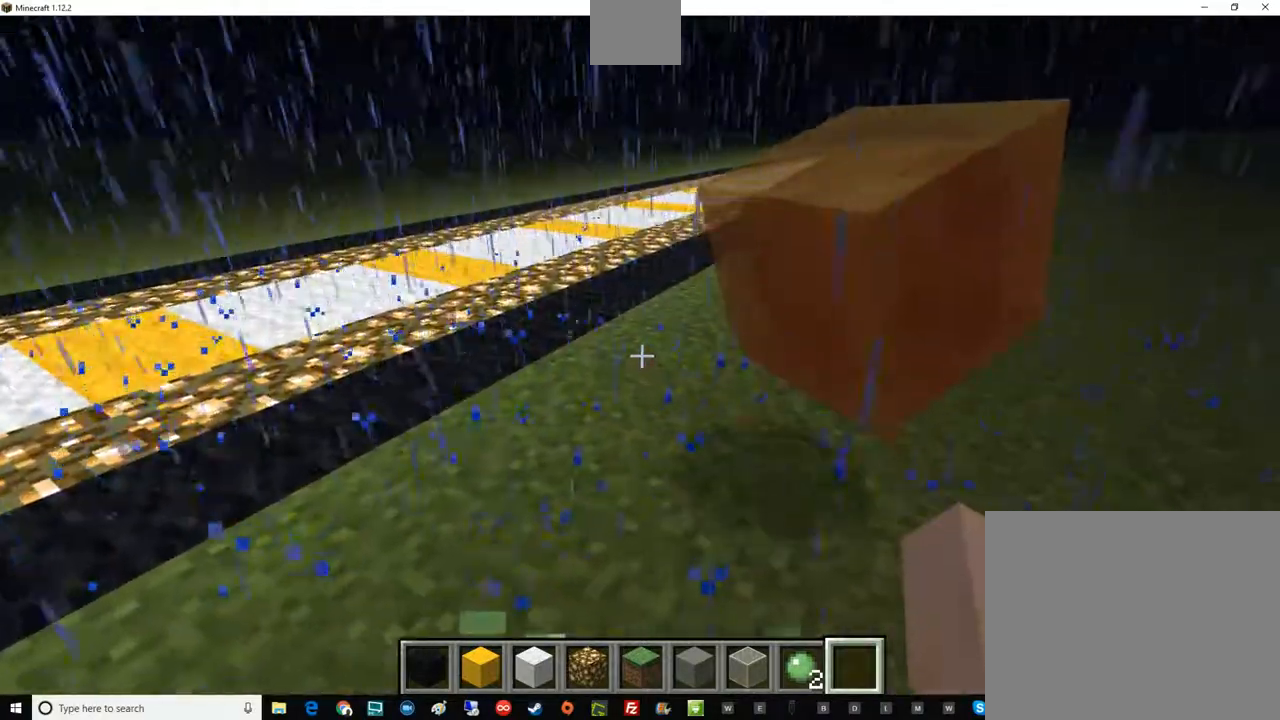
{"keys": [], "mouse": [], "events": []}
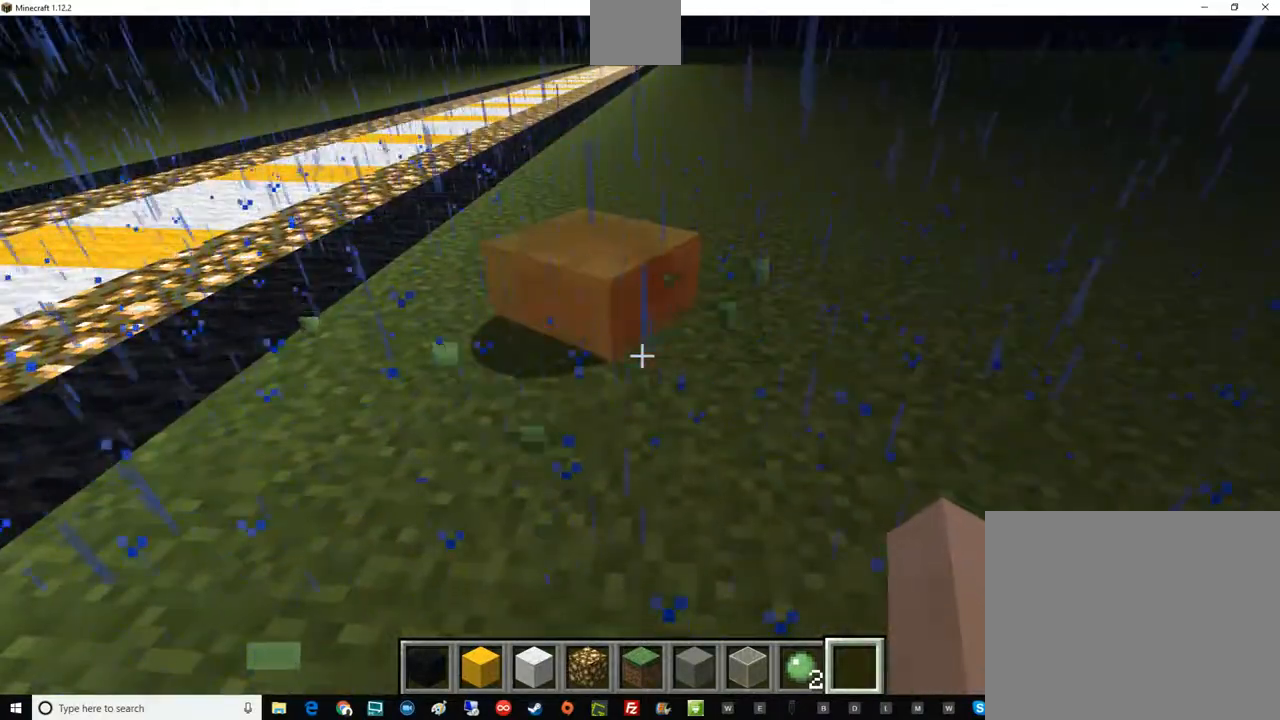
{"keys": [], "mouse": [], "events": []}
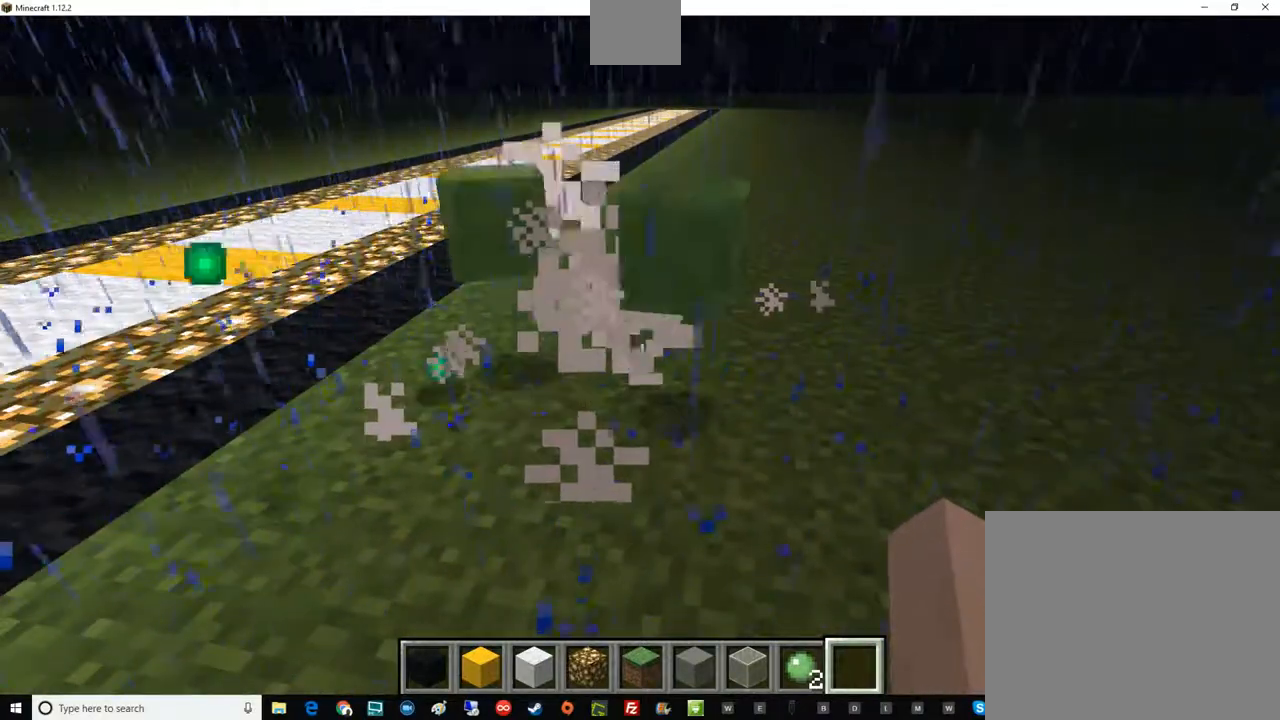
{"keys": [], "mouse": [], "events": []}
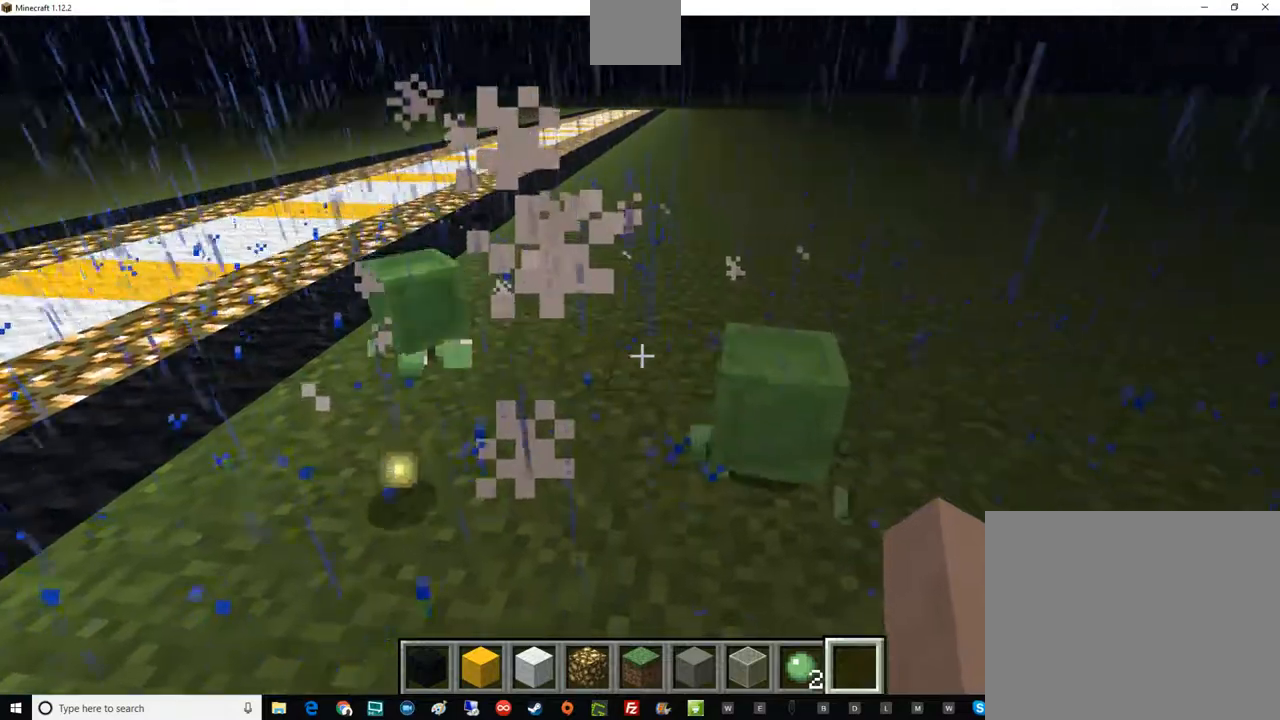
{"keys": [], "mouse": [], "events": []}
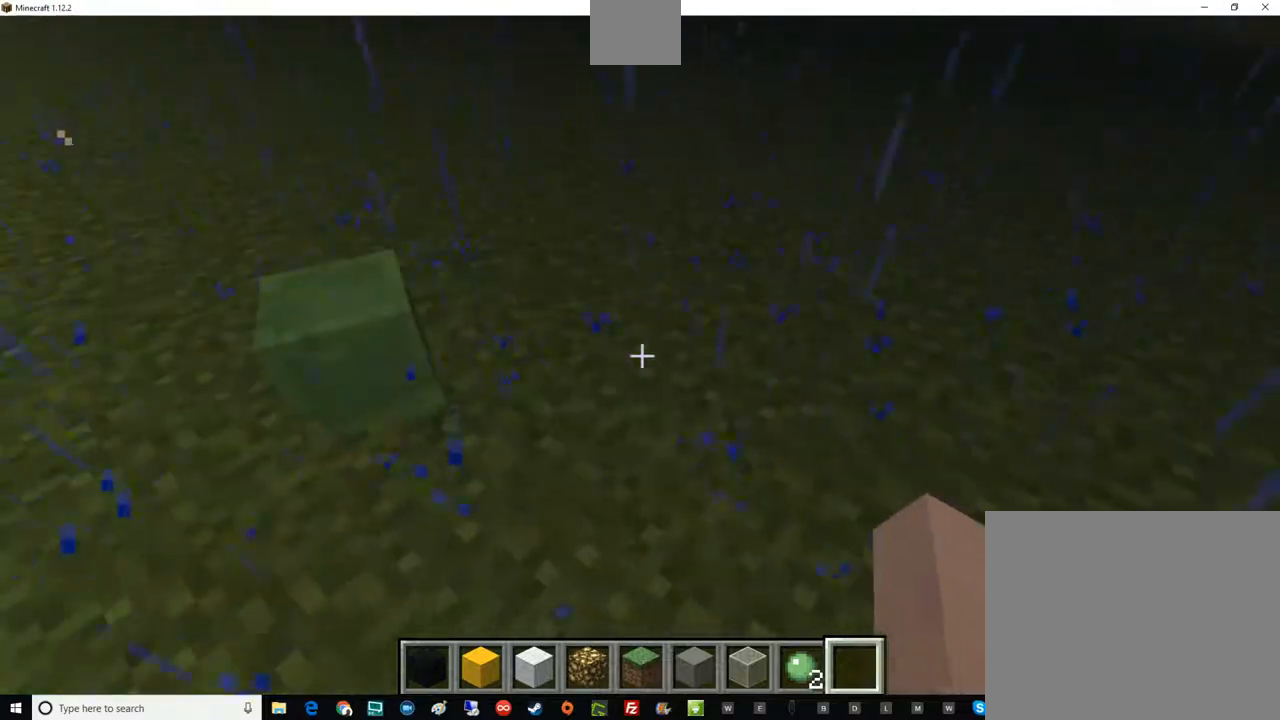
{"keys": [], "mouse": [], "events": []}
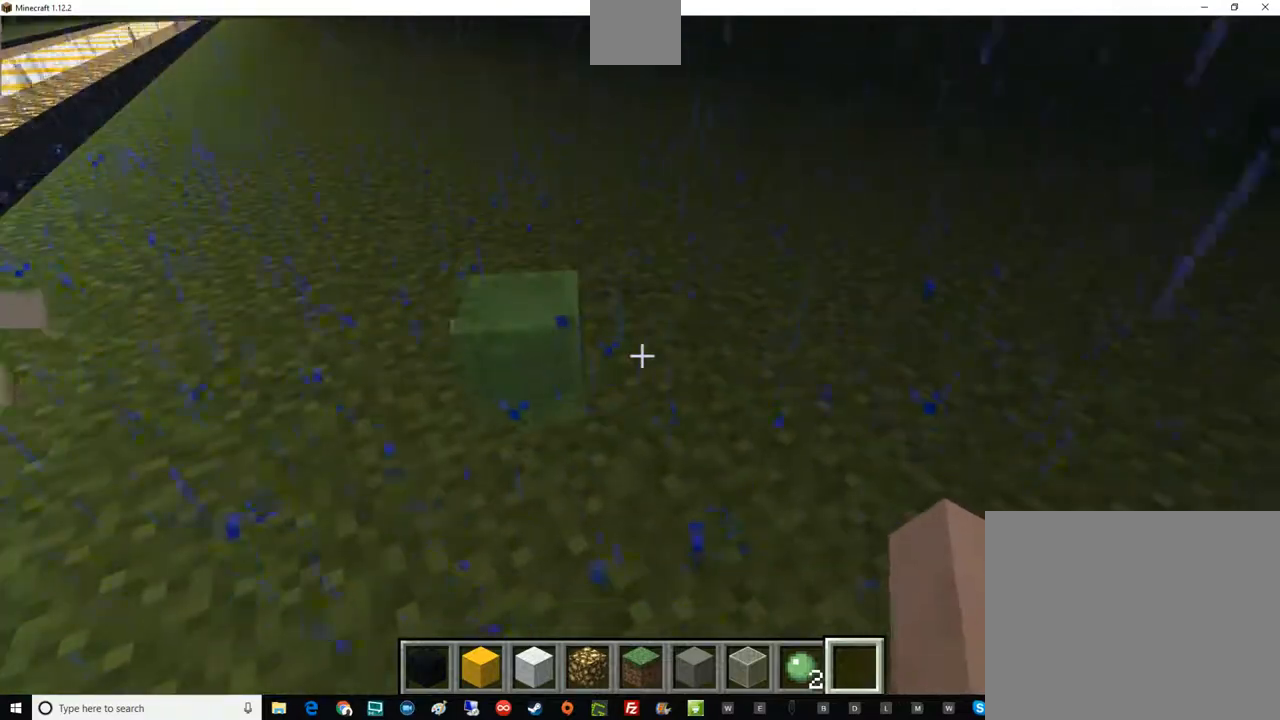
{"keys": [], "mouse": [], "events": []}
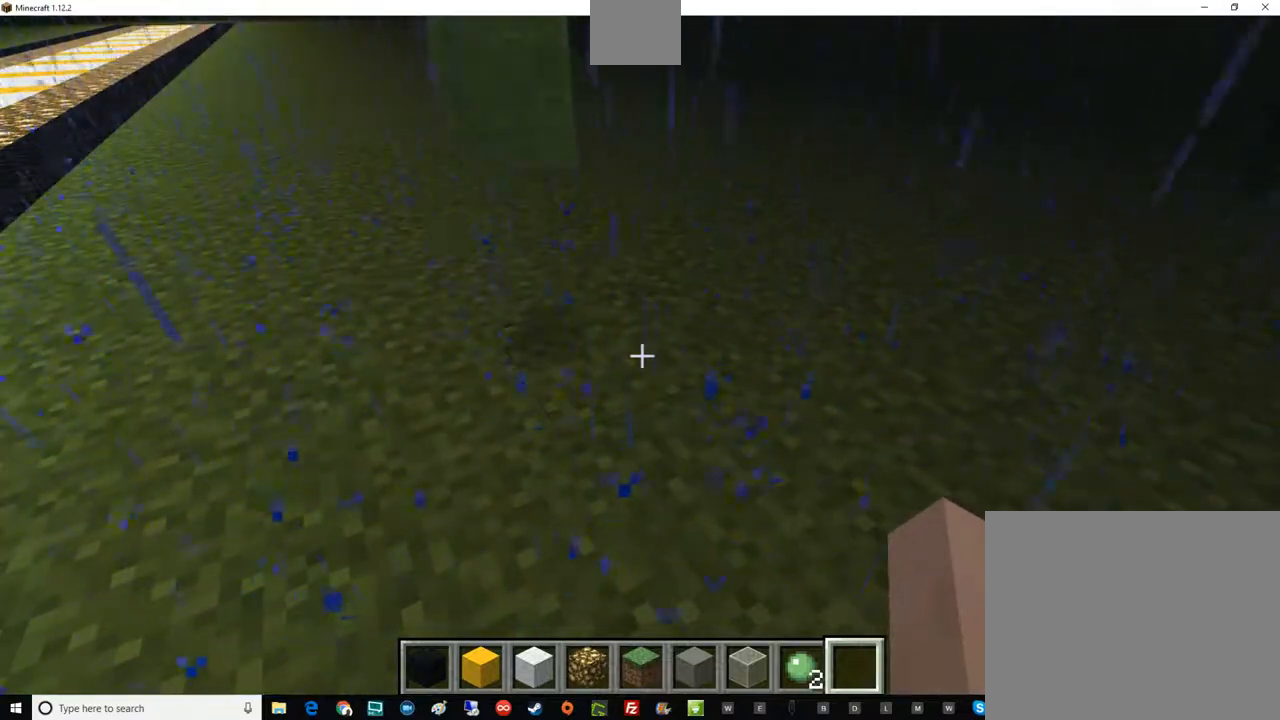
{"keys": [], "mouse": [], "events": []}
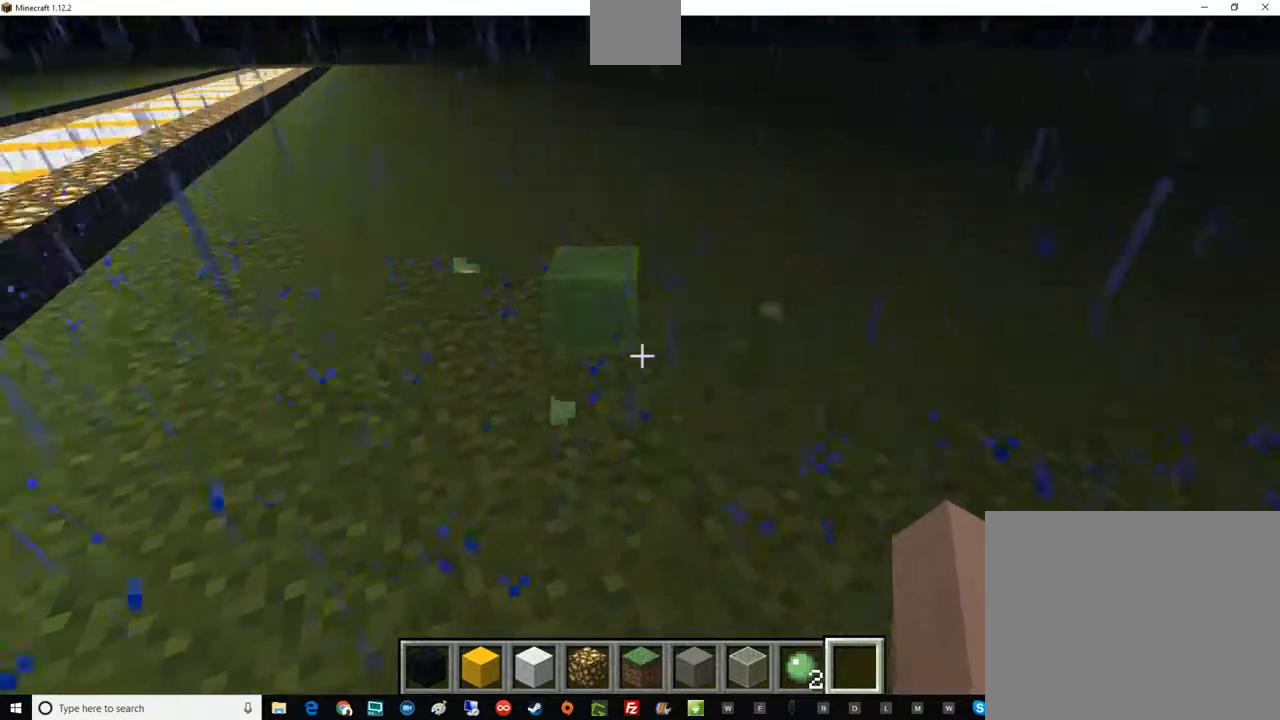
{"keys": [], "mouse": ["right"], "events": [[134, "w", "down"], [317, "w", "up"], [501, "mouse_right", "down"]]}
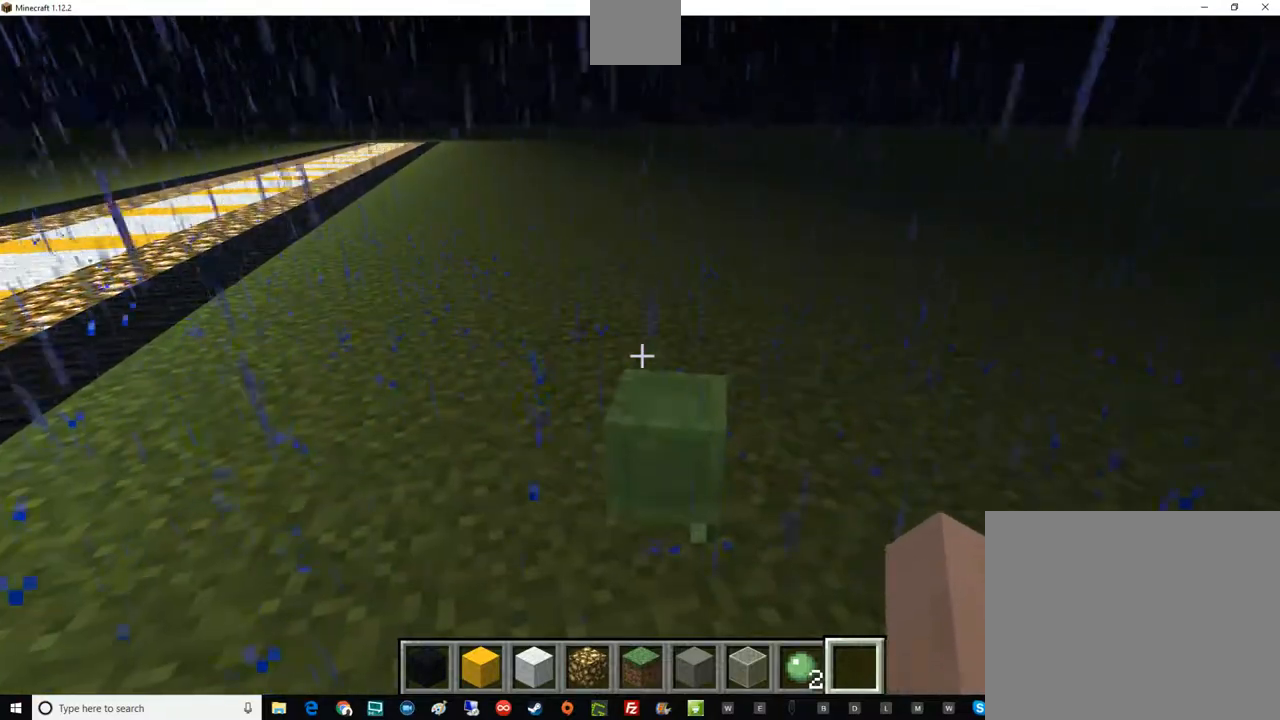
{"keys": [], "mouse": [], "events": [[133, "mouse_right", "up"]]}
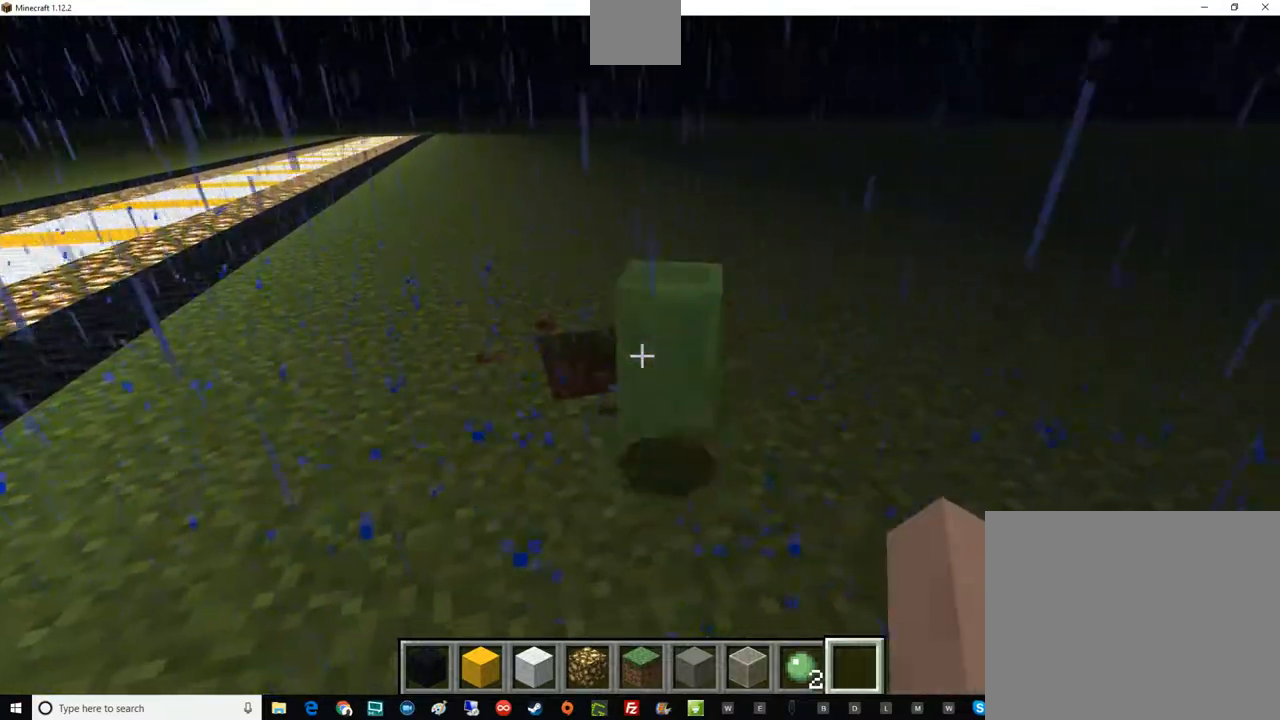
{"keys": ["d", "w"], "mouse": [], "events": [[250, "mouse_right", "down"], [367, "mouse_right", "up"], [501, "d", "down"], [501, "w", "down"]]}
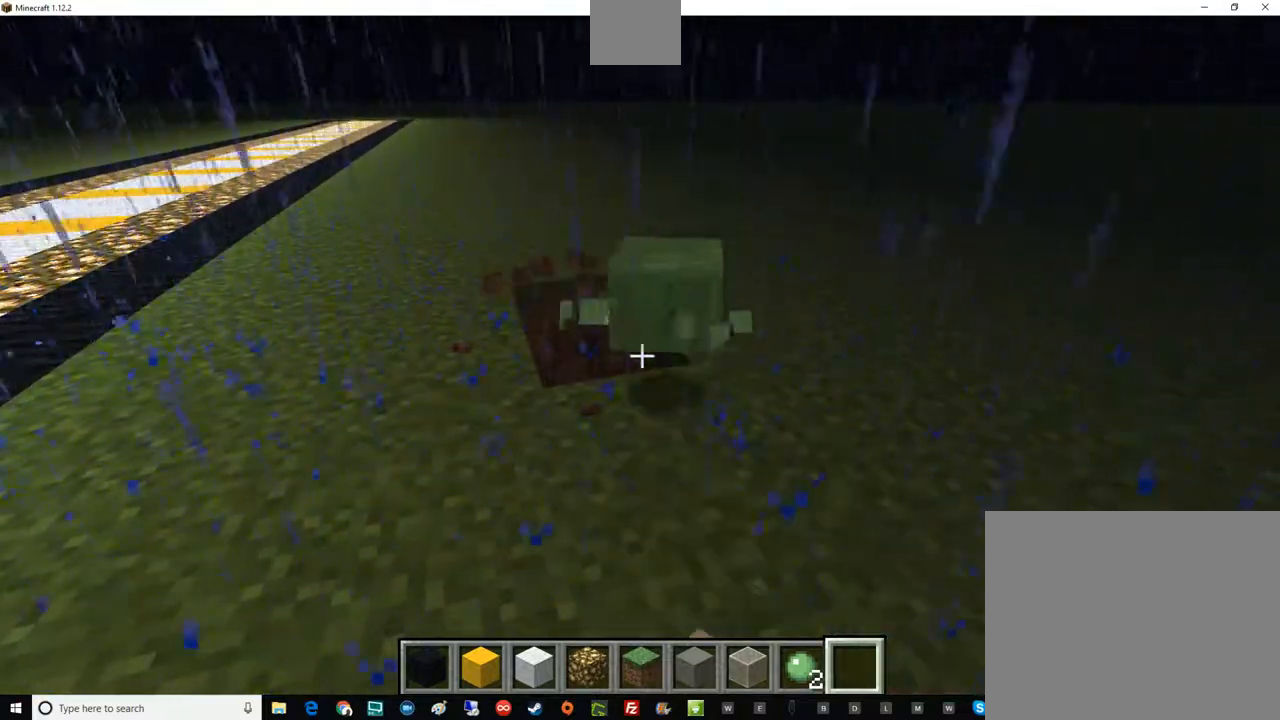
{"keys": ["a"], "mouse": [], "events": [[250, "d", "up"], [317, "mouse_right", "down"], [367, "a", "down"], [433, "mouse_right", "up"], [433, "w", "up"]]}
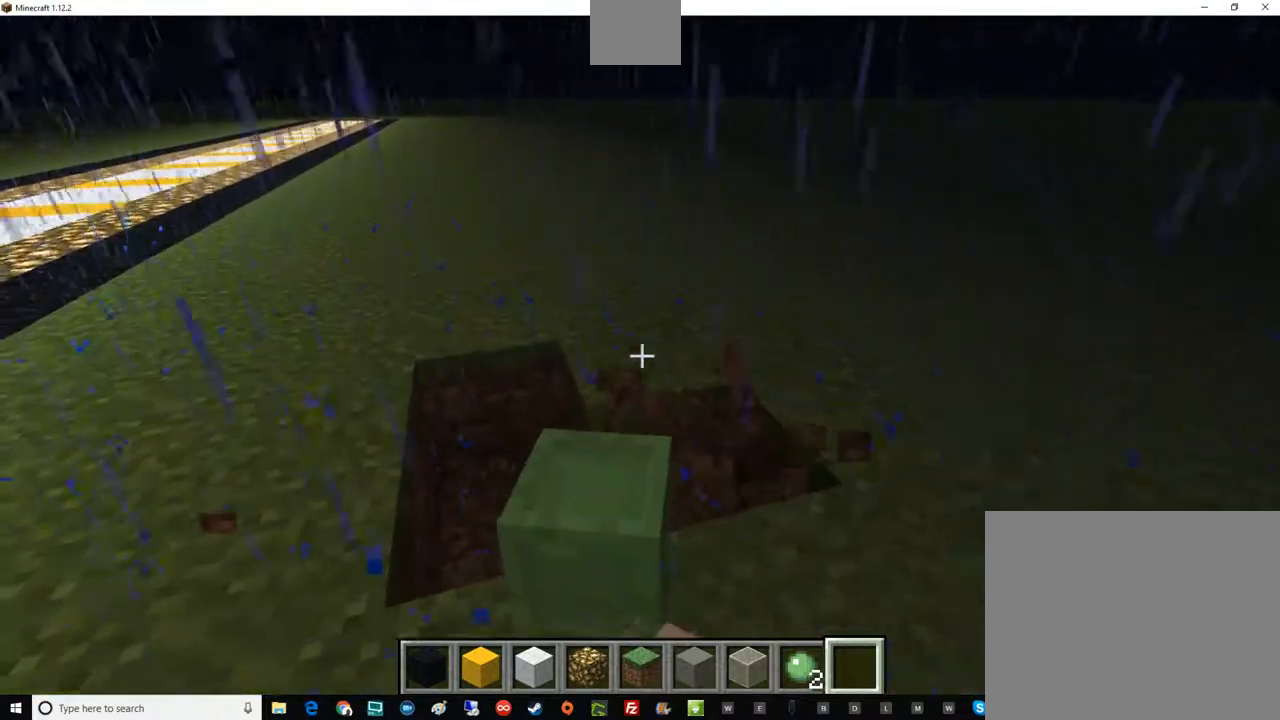
{"keys": [], "mouse": [], "events": [[67, "a", "up"]]}